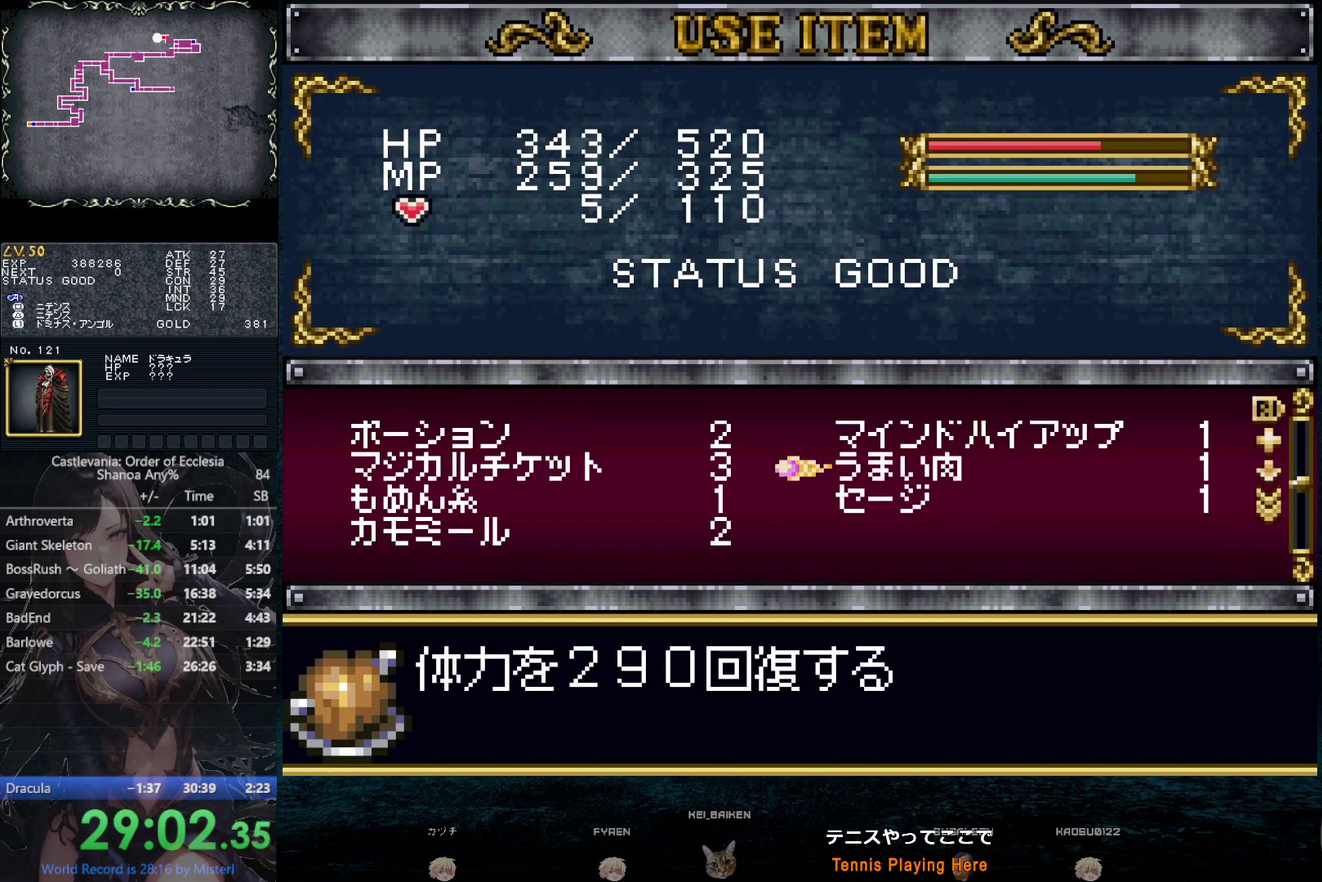
Gameplay with a controller (PlayStation layout); each line is a JSON object with the inputs held at the frame after it. "events" lists button and stick changes between this image and that frame as [ms after this image, input, new state], when the widget could be followed in between. This overlay highlights the sticks when they move; stick clicks (L3 R3) are not distinguishable. Not read: HOME L3 R3 START TRIANGLE.
{"buttons": ["CIRCLE"], "left_stick": "center", "right_stick": "center", "events": [[200, "DPAD_UP", "down"], [283, "DPAD_UP", "up"], [383, "DPAD_LEFT", "down"], [450, "DPAD_LEFT", "up"], [500, "CIRCLE", "down"]]}
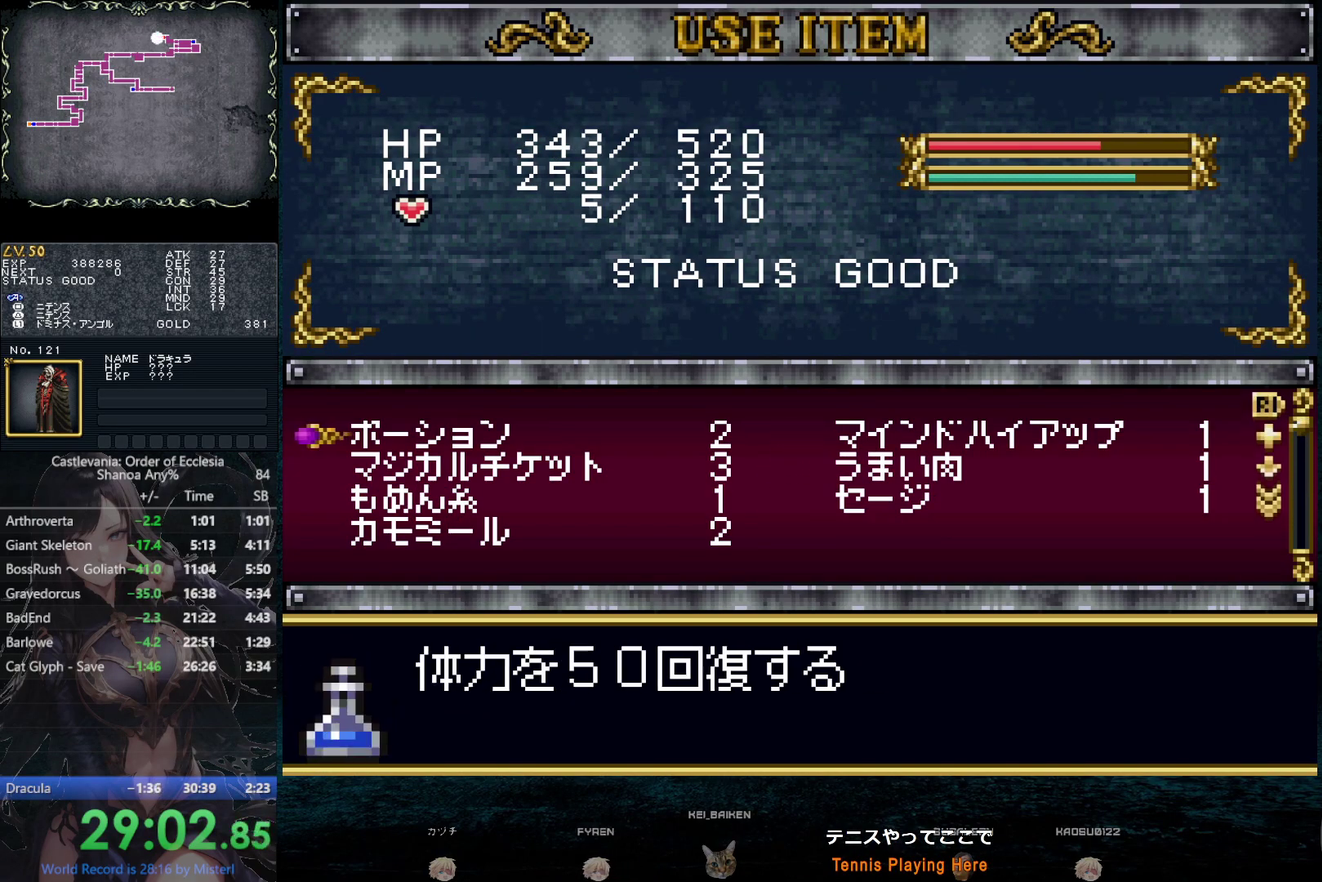
{"buttons": [], "left_stick": "center", "right_stick": "center", "events": [[83, "CIRCLE", "up"], [200, "CIRCLE", "down"], [300, "CIRCLE", "up"]]}
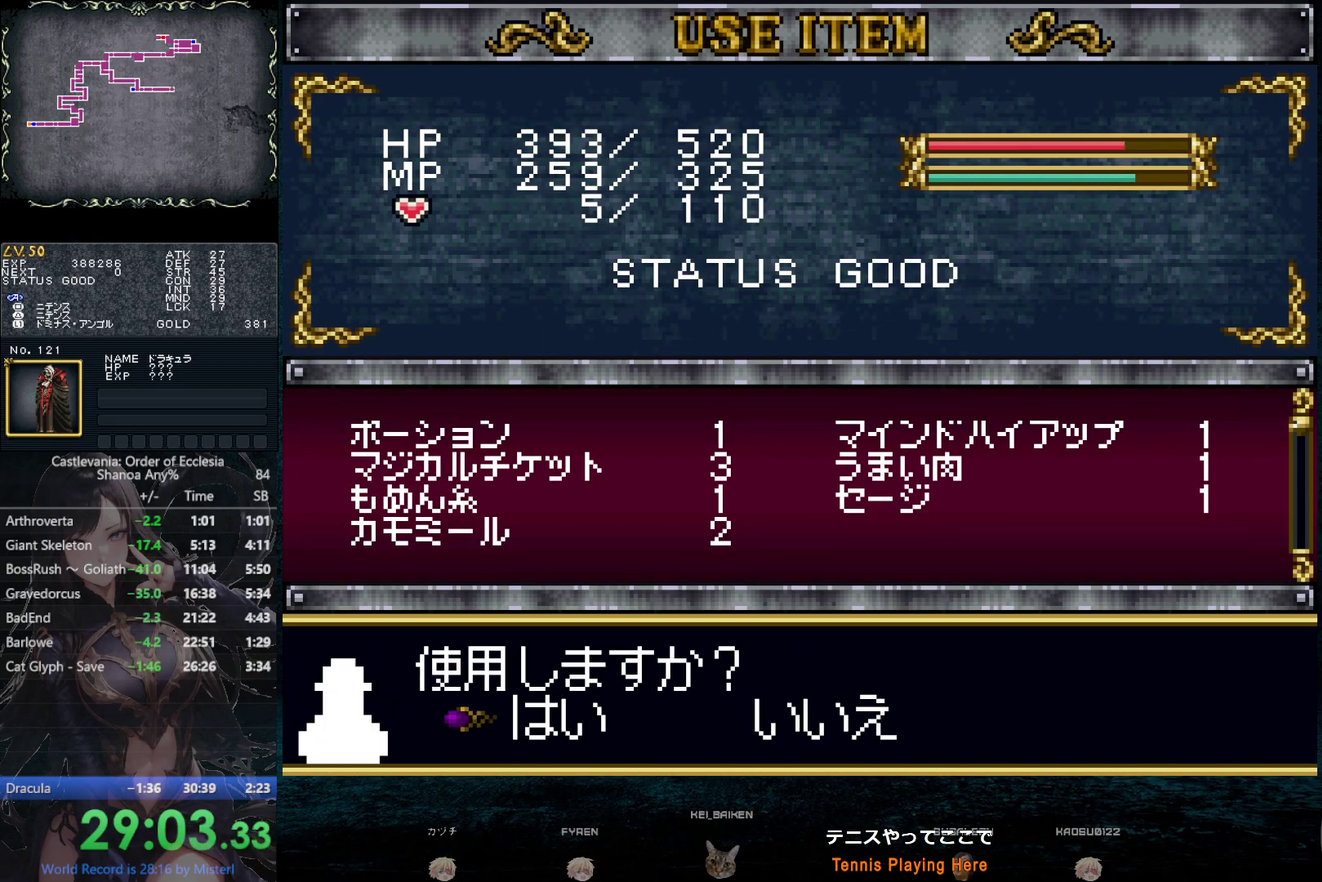
{"buttons": [], "left_stick": "center", "right_stick": "center", "events": [[33, "CIRCLE", "down"], [133, "CIRCLE", "up"], [267, "SQUARE", "down"], [367, "SQUARE", "up"]]}
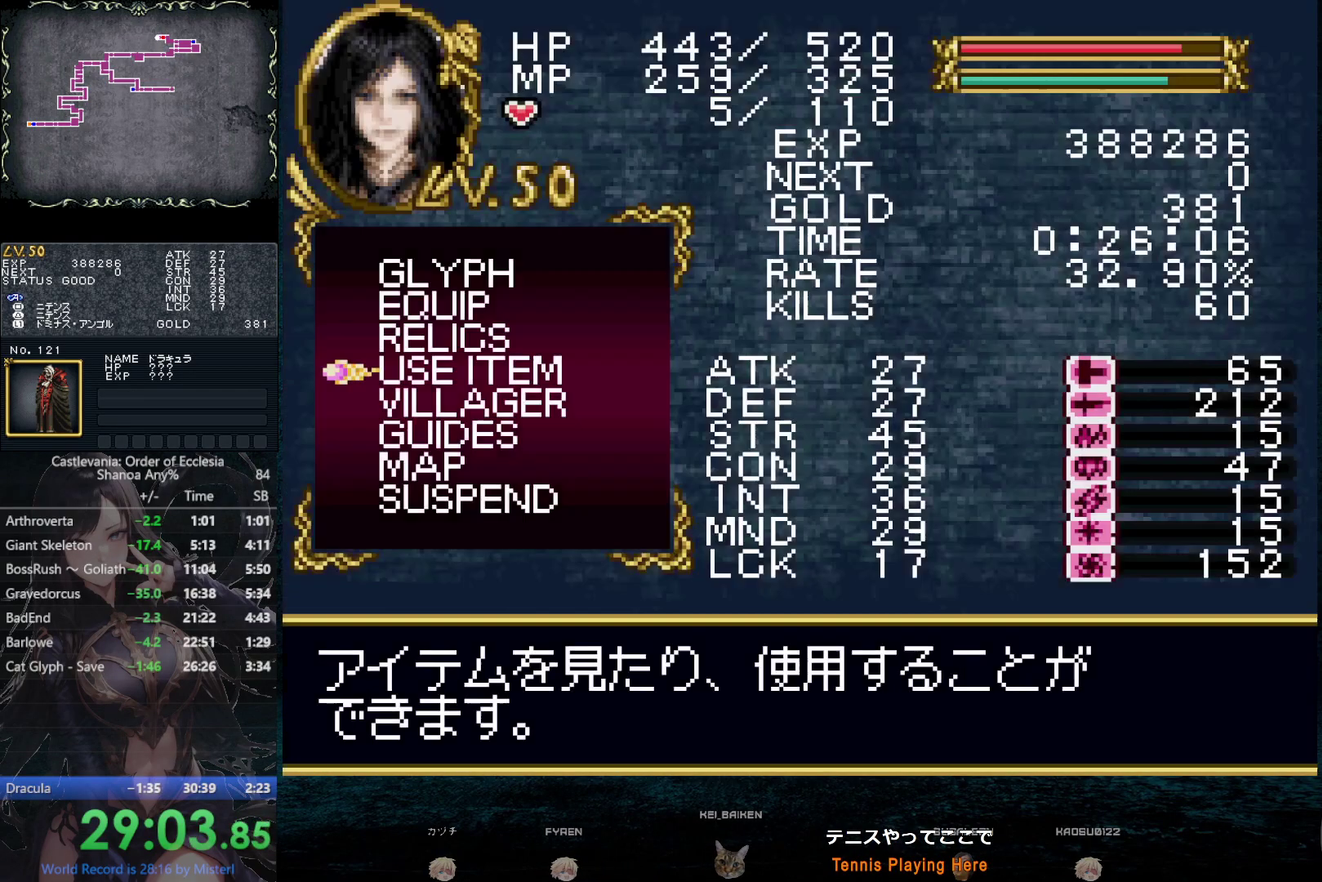
{"buttons": ["CROSS", "CIRCLE"], "left_stick": "center", "right_stick": "center", "events": [[33, "SQUARE", "down"], [117, "SQUARE", "up"], [300, "CIRCLE", "down"], [367, "CROSS", "down"]]}
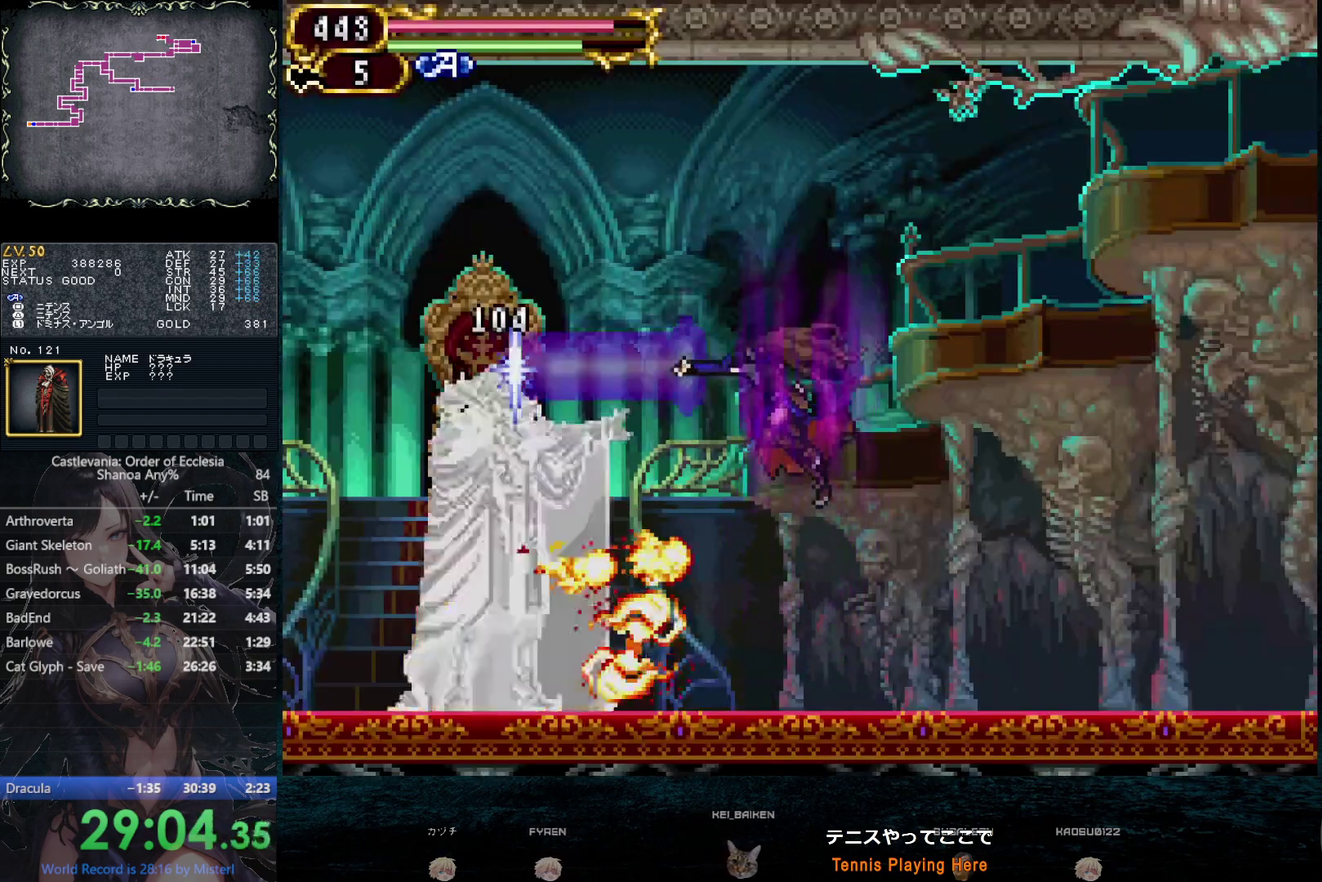
{"buttons": ["DPAD_LEFT"], "left_stick": "center", "right_stick": "center", "events": [[33, "CIRCLE", "up"], [33, "CROSS", "up"], [167, "DPAD_RIGHT", "down"], [467, "DPAD_RIGHT", "up"], [483, "DPAD_LEFT", "down"]]}
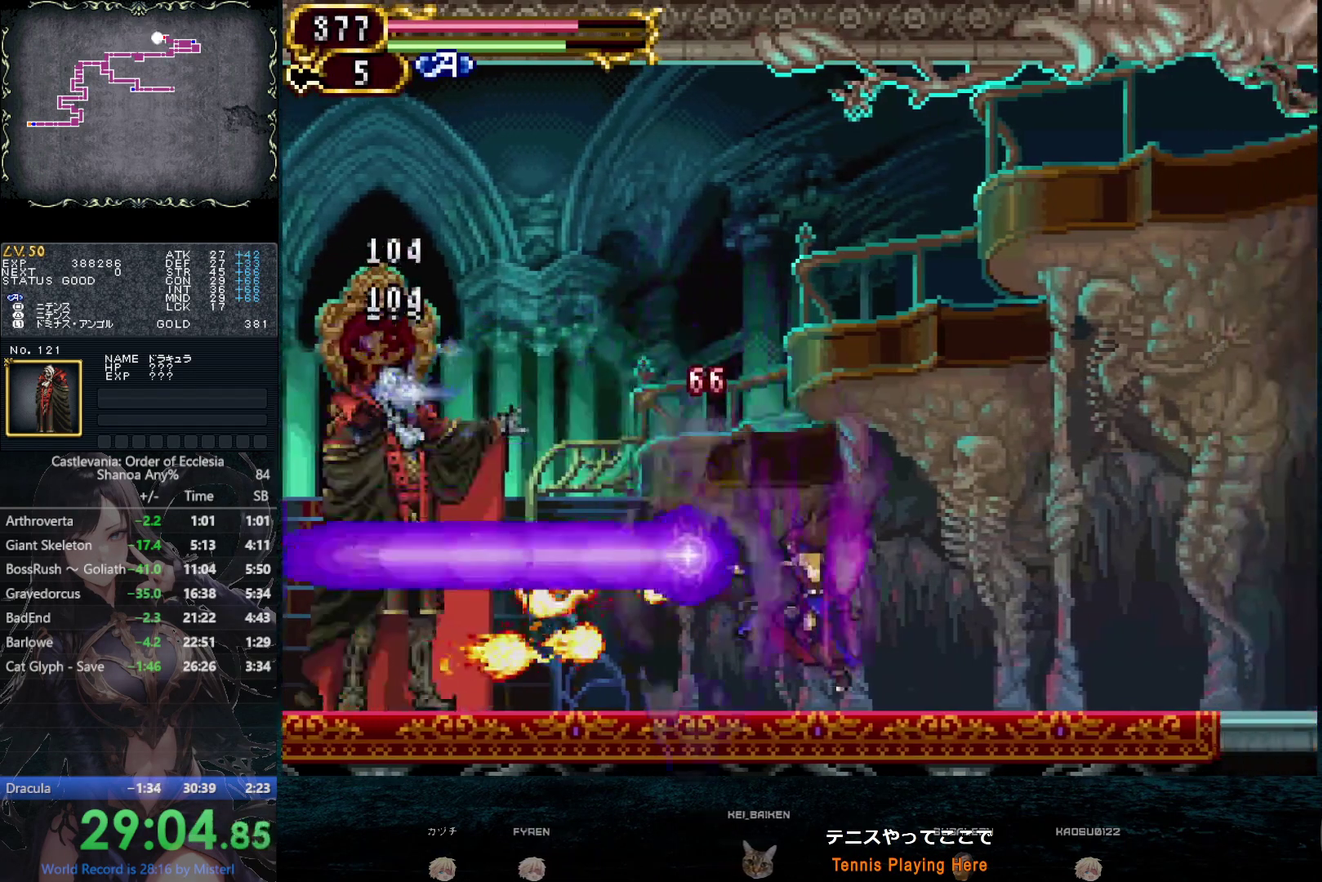
{"buttons": ["DPAD_LEFT"], "left_stick": "center", "right_stick": "center", "events": [[50, "DPAD_LEFT", "up"], [100, "CIRCLE", "down"], [133, "CROSS", "down"], [283, "DPAD_LEFT", "down"], [400, "CIRCLE", "up"], [400, "CROSS", "up"]]}
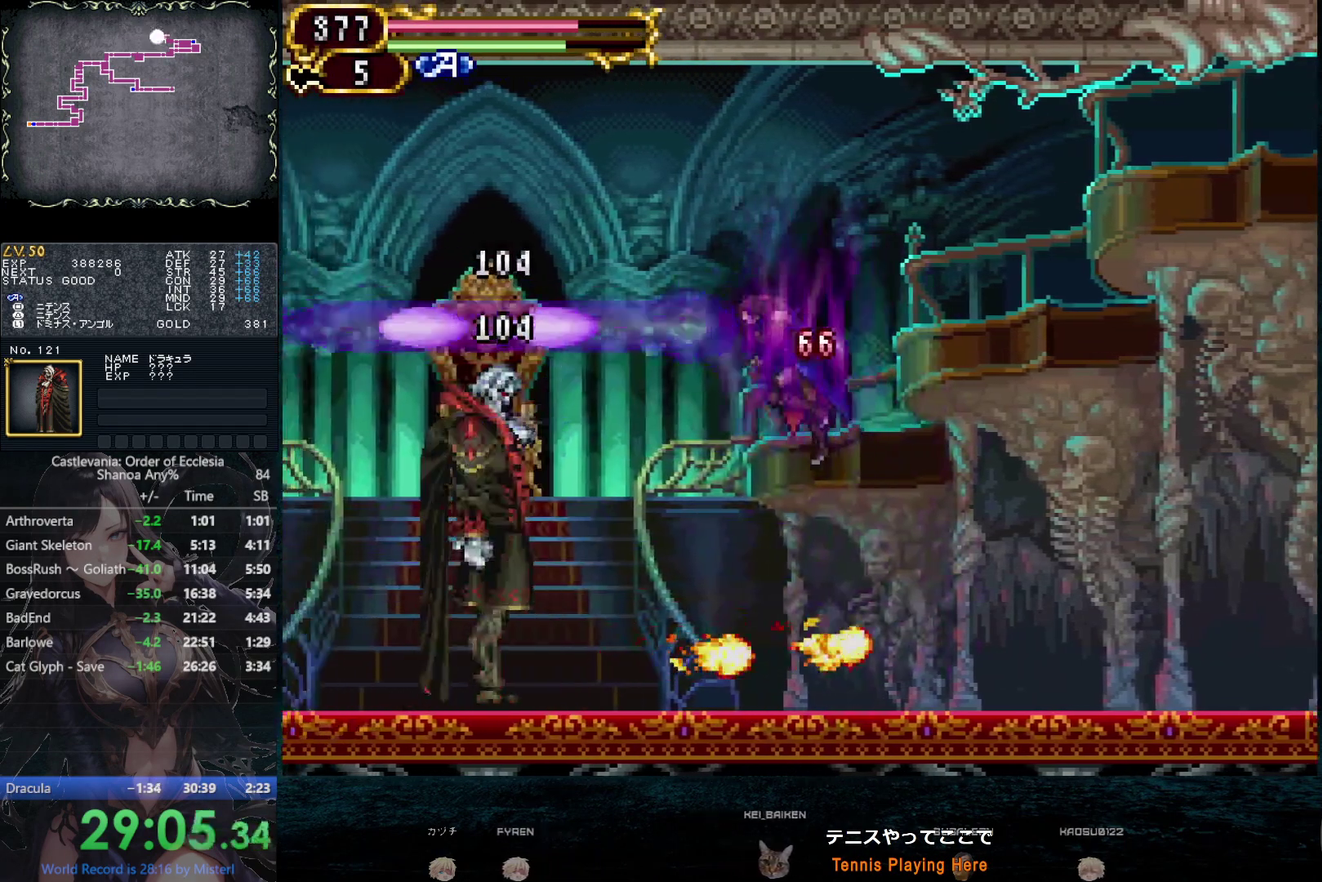
{"buttons": ["CROSS", "CIRCLE"], "left_stick": "center", "right_stick": "center", "events": [[133, "DPAD_LEFT", "up"], [433, "CIRCLE", "down"], [467, "CROSS", "down"]]}
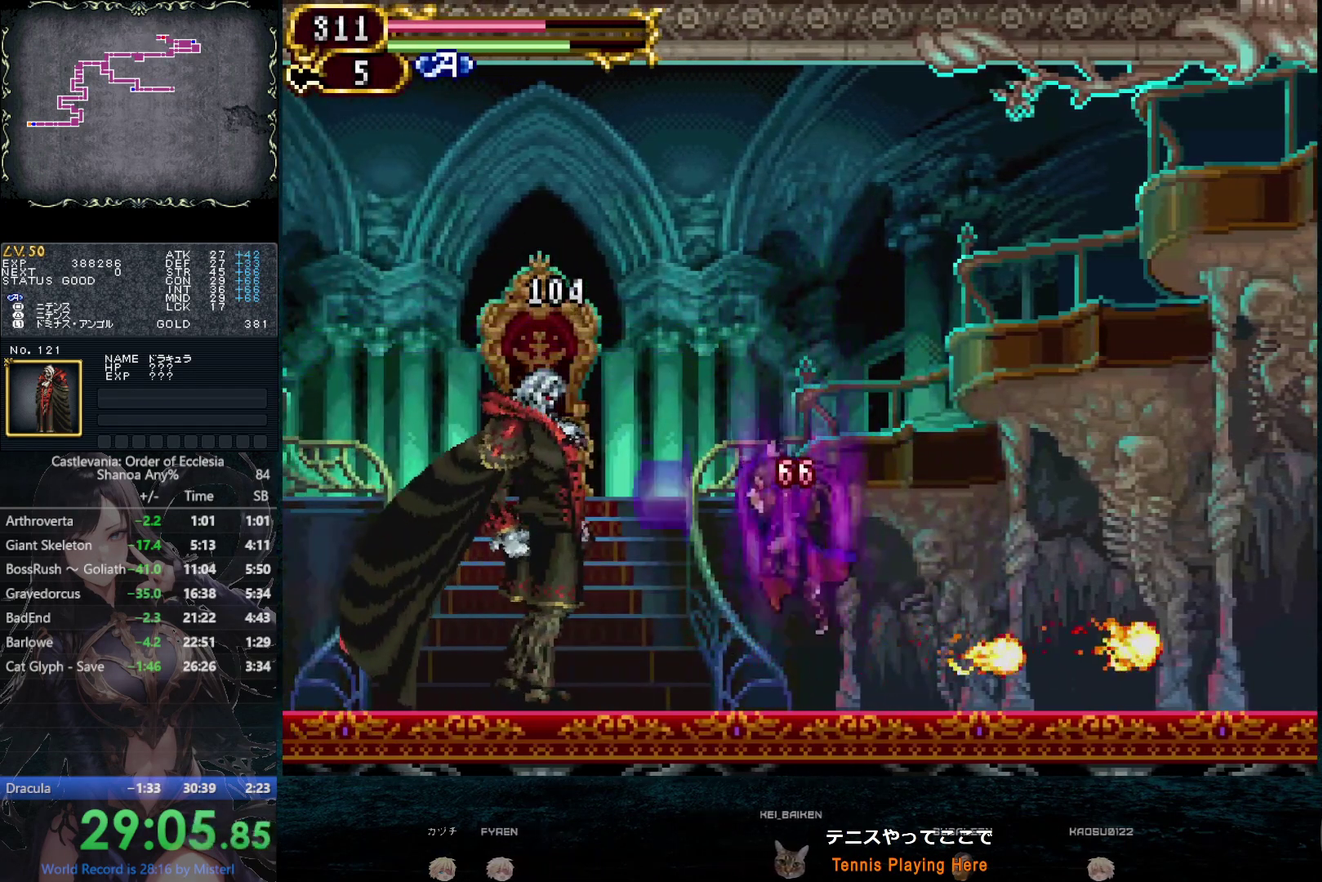
{"buttons": [], "left_stick": "center", "right_stick": "center", "events": [[100, "DPAD_RIGHT", "down"], [117, "CIRCLE", "up"], [117, "CROSS", "up"], [367, "DPAD_RIGHT", "up"], [383, "DPAD_LEFT", "down"], [400, "DPAD_UP", "down"], [450, "DPAD_UP", "up"], [500, "DPAD_LEFT", "up"]]}
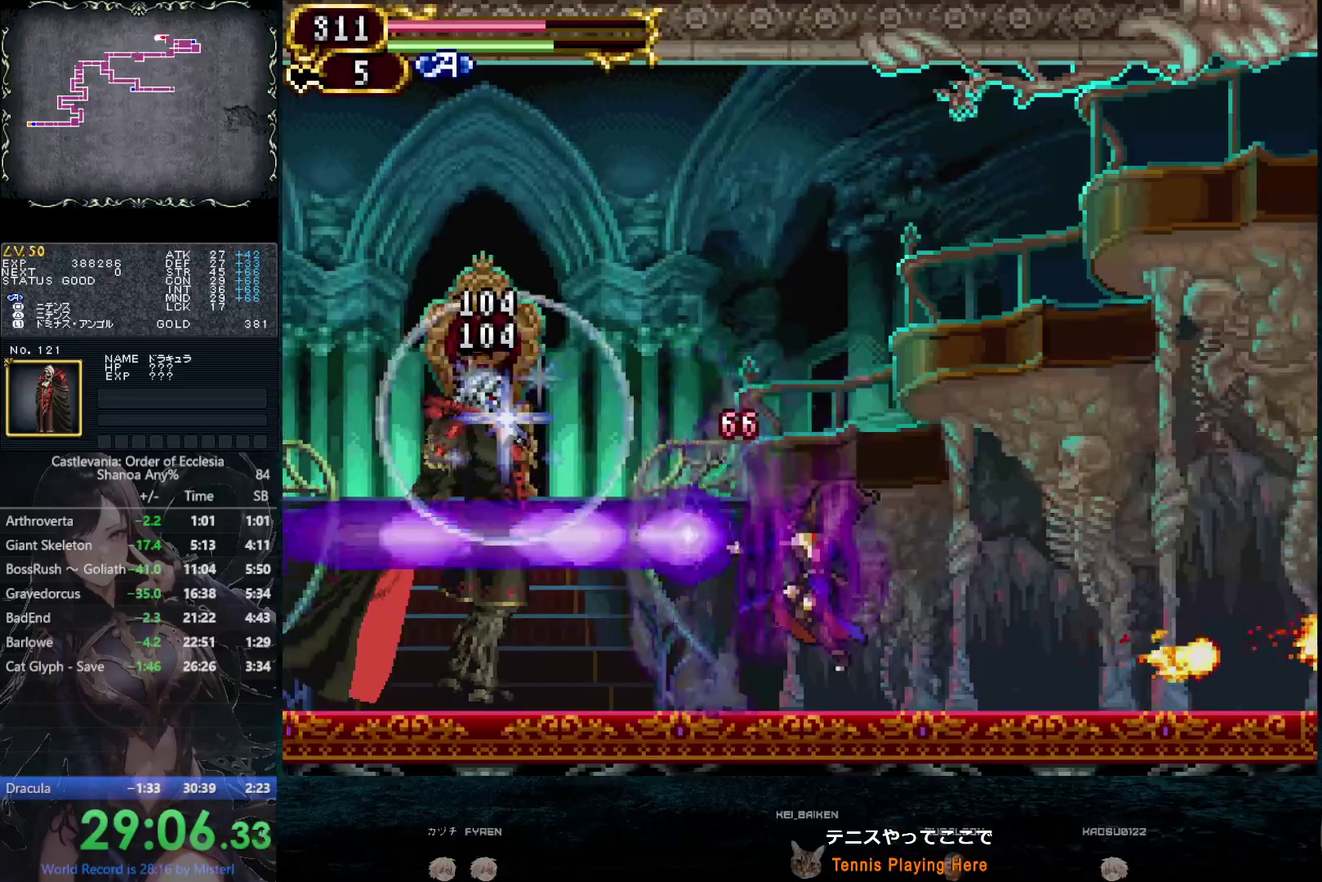
{"buttons": ["DPAD_RIGHT"], "left_stick": "center", "right_stick": "center", "events": [[100, "CIRCLE", "down"], [133, "CROSS", "down"], [250, "DPAD_RIGHT", "down"], [283, "CIRCLE", "up"], [300, "CROSS", "up"]]}
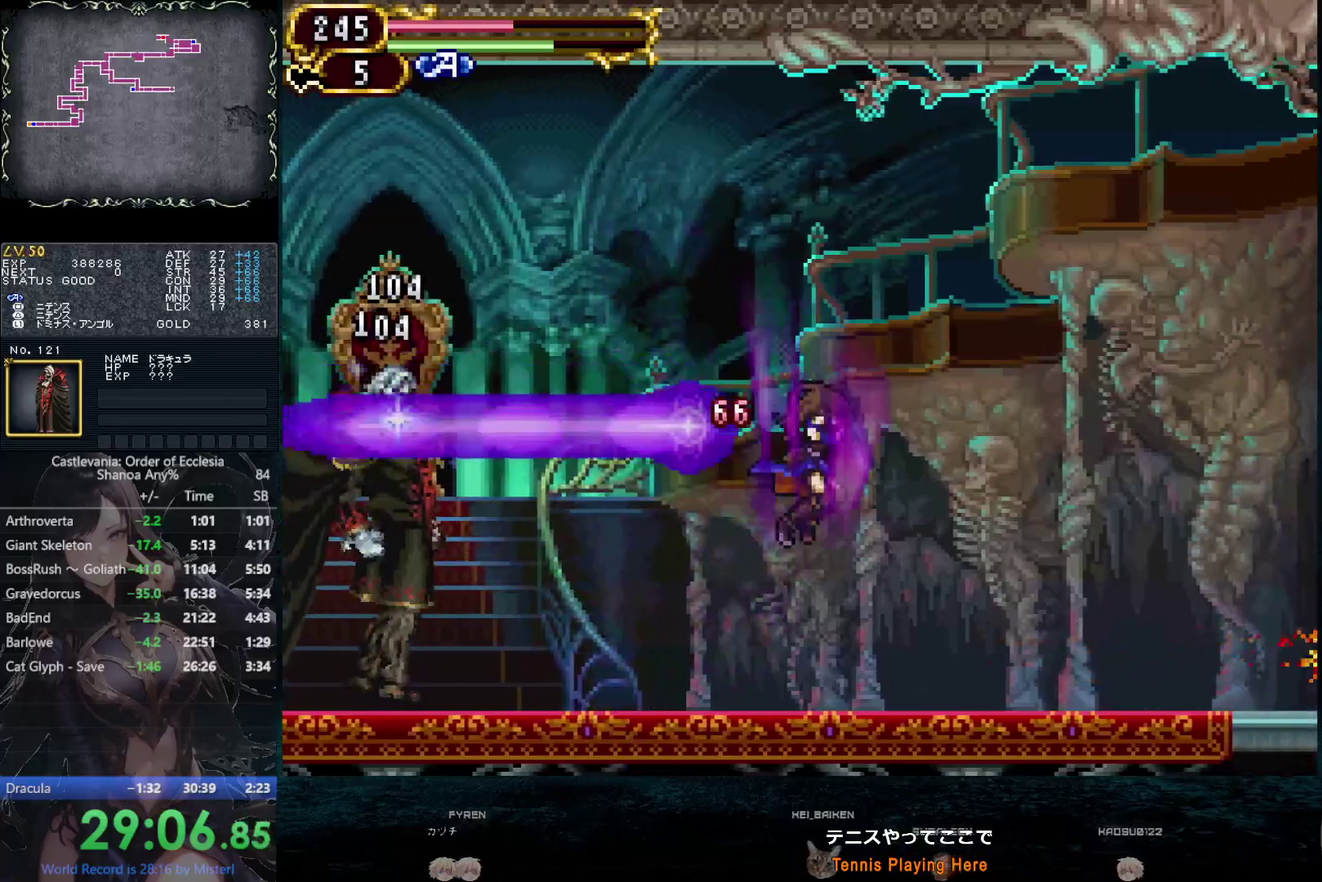
{"buttons": ["DPAD_RIGHT"], "left_stick": "center", "right_stick": "center", "events": [[67, "DPAD_LEFT", "down"], [67, "DPAD_RIGHT", "up"], [83, "DPAD_UP", "down"], [217, "DPAD_UP", "up"], [267, "DPAD_LEFT", "up"], [283, "CIRCLE", "down"], [317, "CROSS", "down"], [467, "CIRCLE", "up"], [483, "CROSS", "up"], [500, "DPAD_RIGHT", "down"]]}
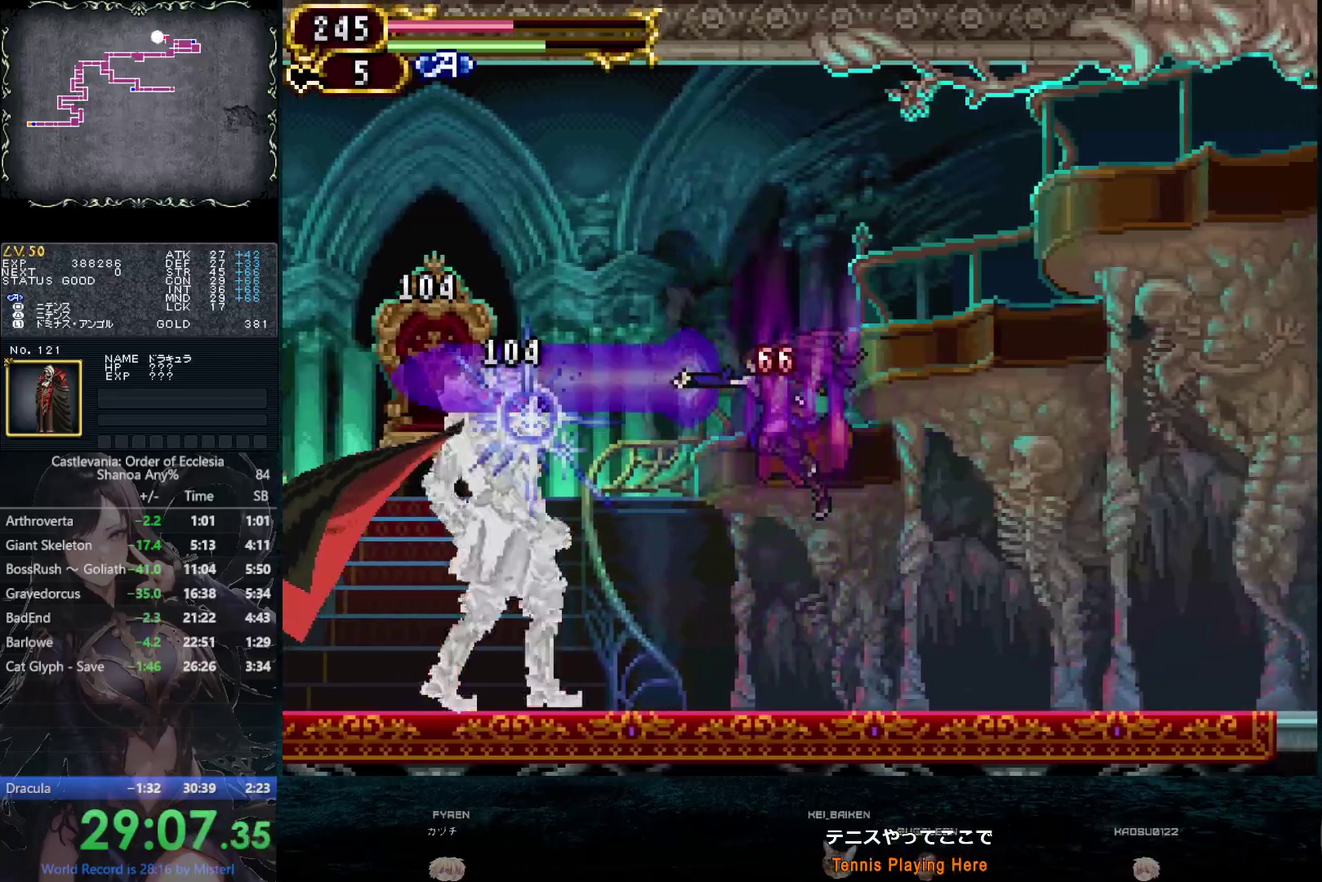
{"buttons": ["CROSS", "CIRCLE"], "left_stick": "center", "right_stick": "center", "events": [[367, "DPAD_RIGHT", "up"], [400, "DPAD_LEFT", "down"], [450, "DPAD_LEFT", "up"], [467, "CIRCLE", "down"], [483, "CROSS", "down"]]}
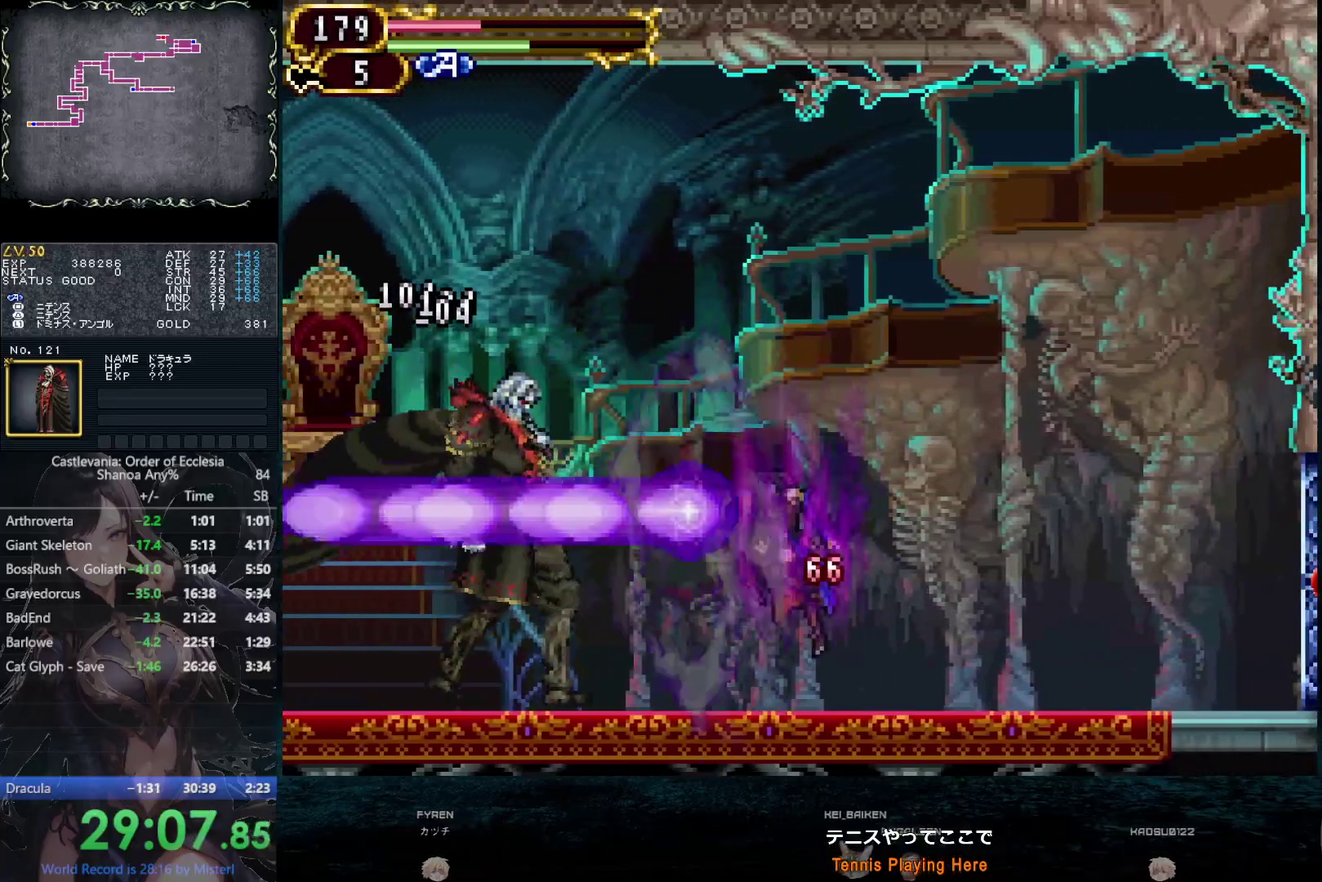
{"buttons": ["DPAD_RIGHT"], "left_stick": "center", "right_stick": "center", "events": [[117, "DPAD_RIGHT", "down"], [150, "CIRCLE", "up"], [150, "CROSS", "up"]]}
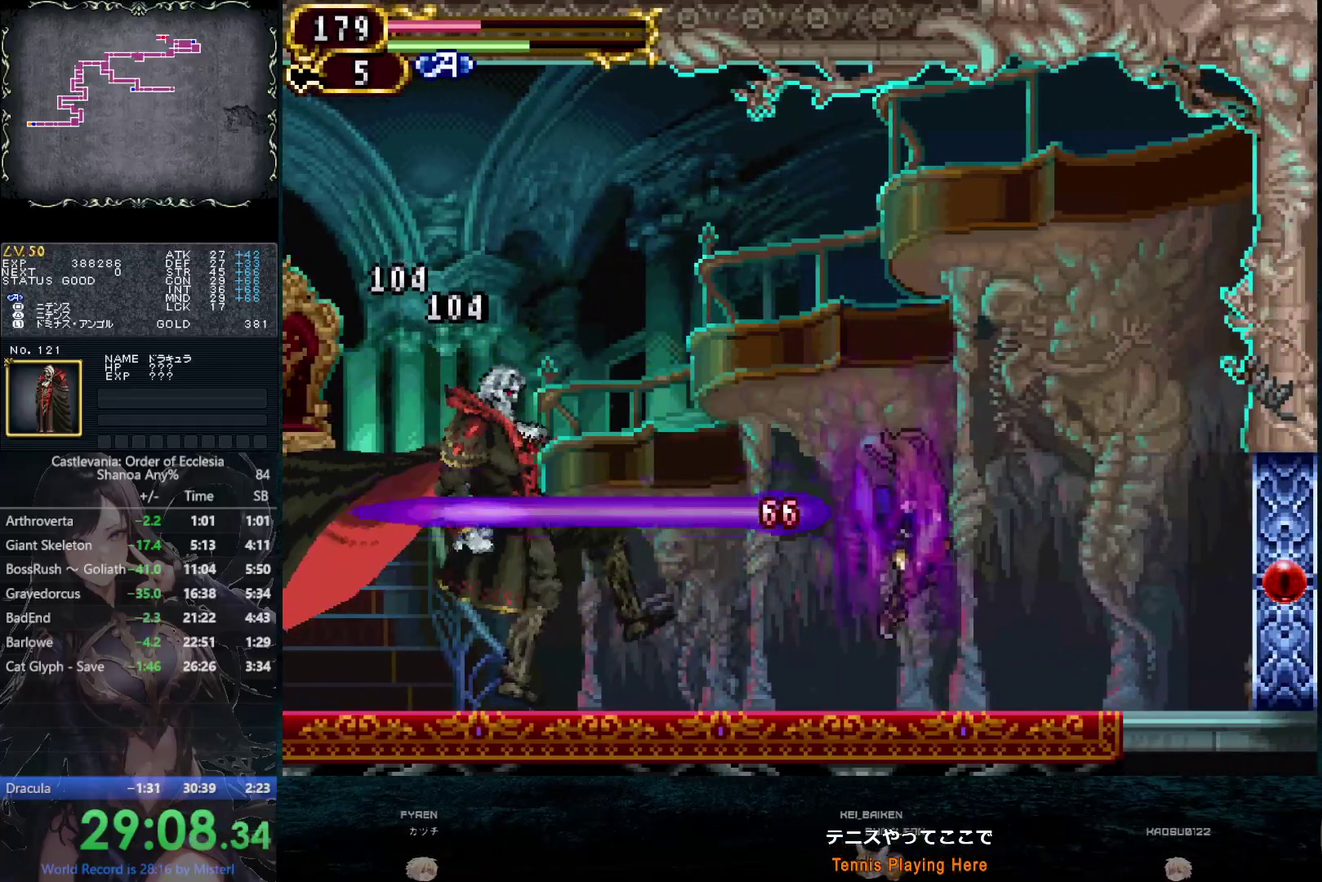
{"buttons": ["DPAD_RIGHT"], "left_stick": "center", "right_stick": "center", "events": [[17, "DPAD_RIGHT", "up"], [33, "DPAD_LEFT", "down"], [117, "CIRCLE", "down"], [117, "DPAD_LEFT", "up"], [150, "CROSS", "down"], [317, "CIRCLE", "up"], [317, "CROSS", "up"], [417, "DPAD_RIGHT", "down"]]}
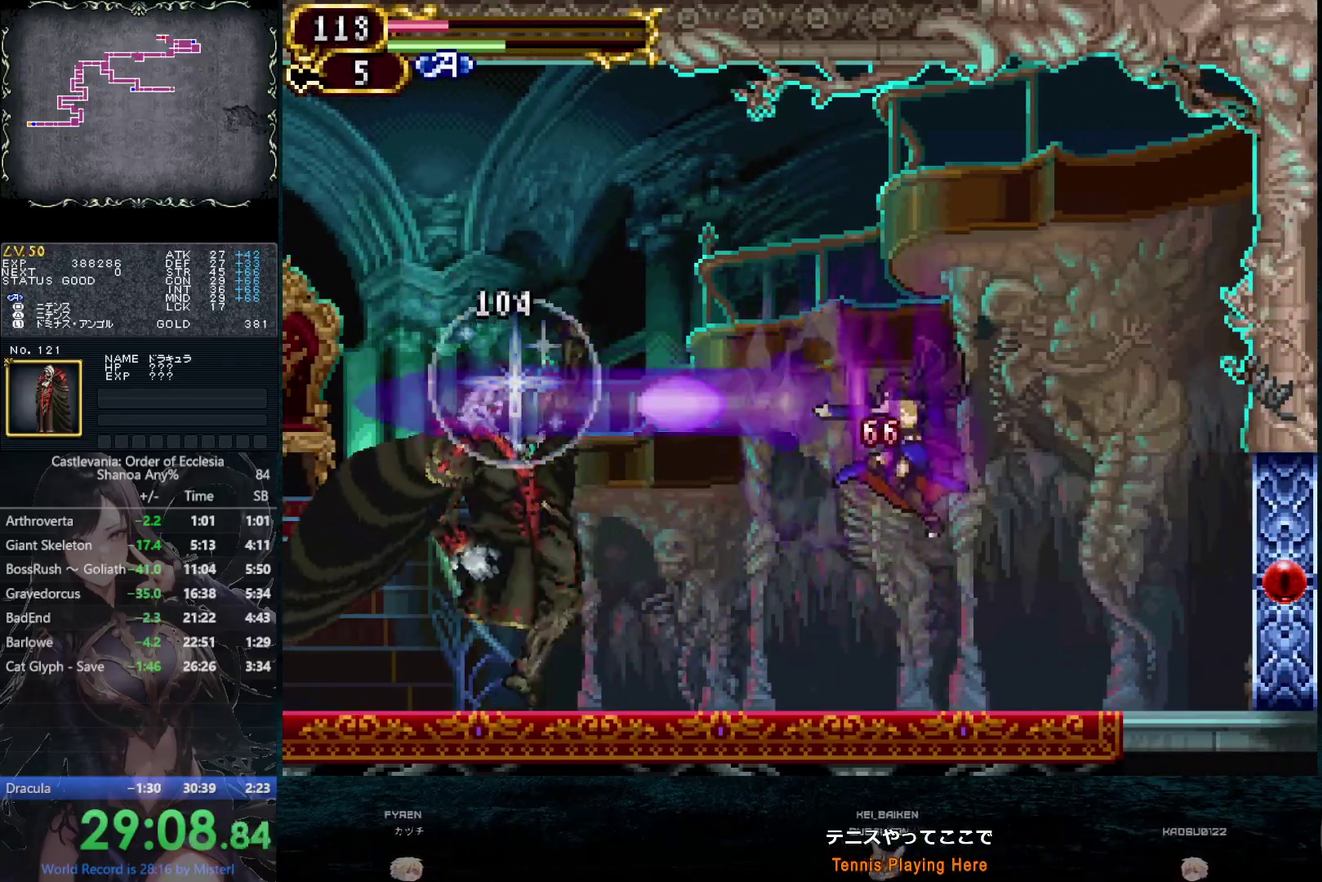
{"buttons": ["CROSS", "CIRCLE"], "left_stick": "center", "right_stick": "center", "events": [[150, "DPAD_LEFT", "down"], [150, "DPAD_RIGHT", "up"], [150, "DPAD_UP", "down"], [200, "DPAD_UP", "up"], [217, "DPAD_LEFT", "up"], [350, "CIRCLE", "down"], [383, "CROSS", "down"]]}
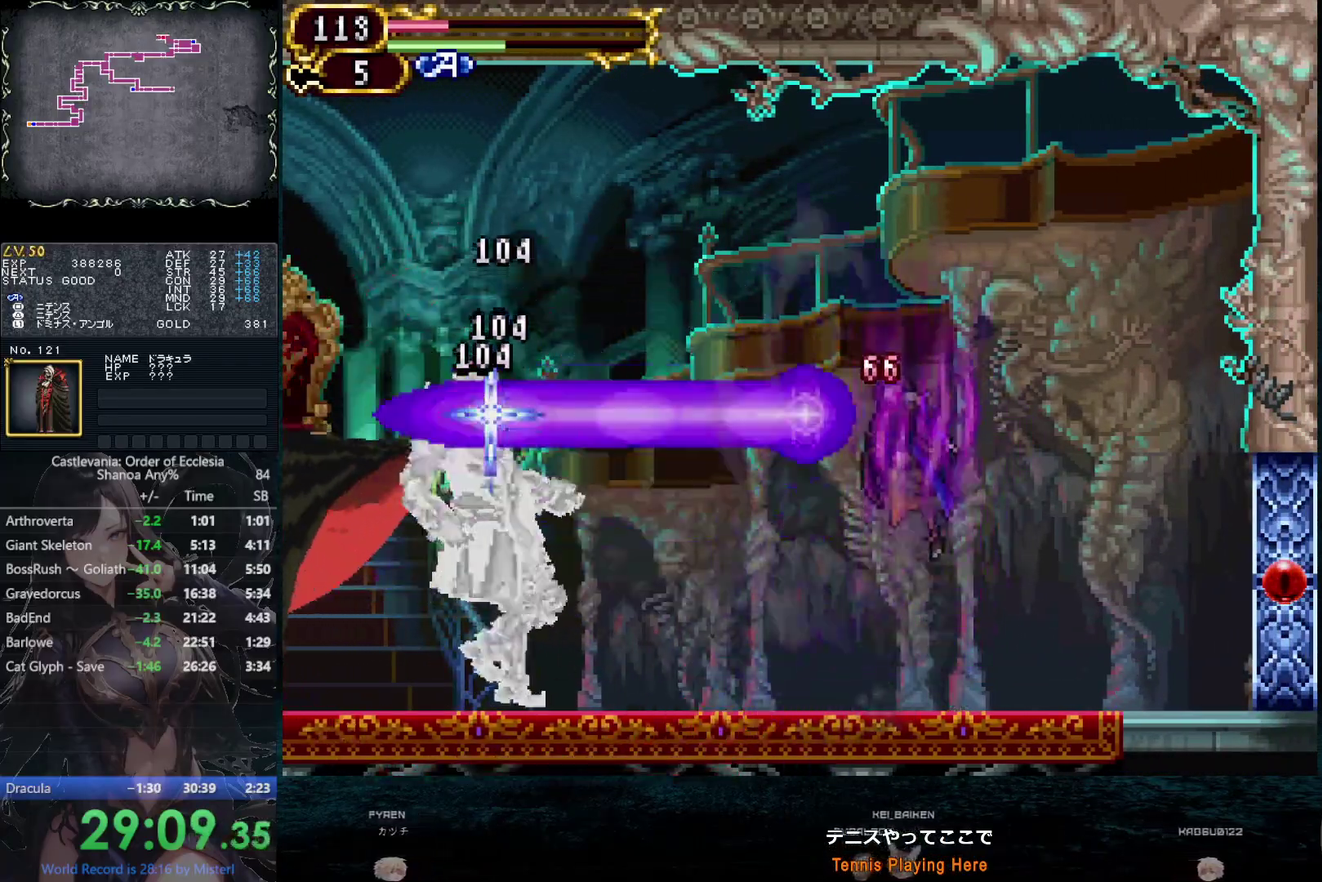
{"buttons": [], "left_stick": "center", "right_stick": "center", "events": [[33, "CIRCLE", "up"], [33, "CROSS", "up"], [33, "DPAD_LEFT", "down"], [267, "DPAD_LEFT", "up"]]}
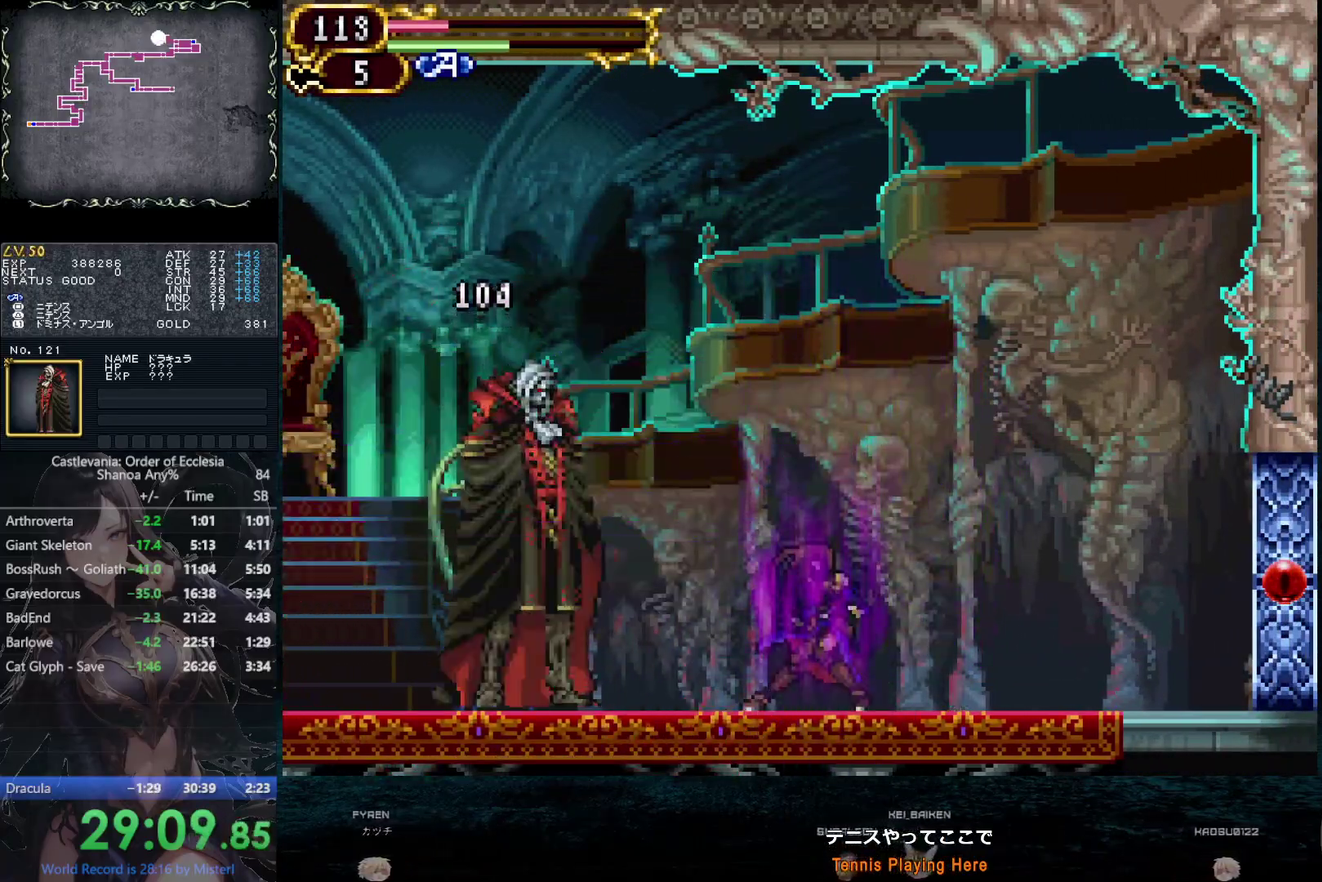
{"buttons": [], "left_stick": "center", "right_stick": "center", "events": [[17, "CIRCLE", "down"], [50, "CROSS", "down"], [200, "CIRCLE", "up"], [200, "DPAD_RIGHT", "down"], [217, "CROSS", "up"], [483, "DPAD_RIGHT", "up"]]}
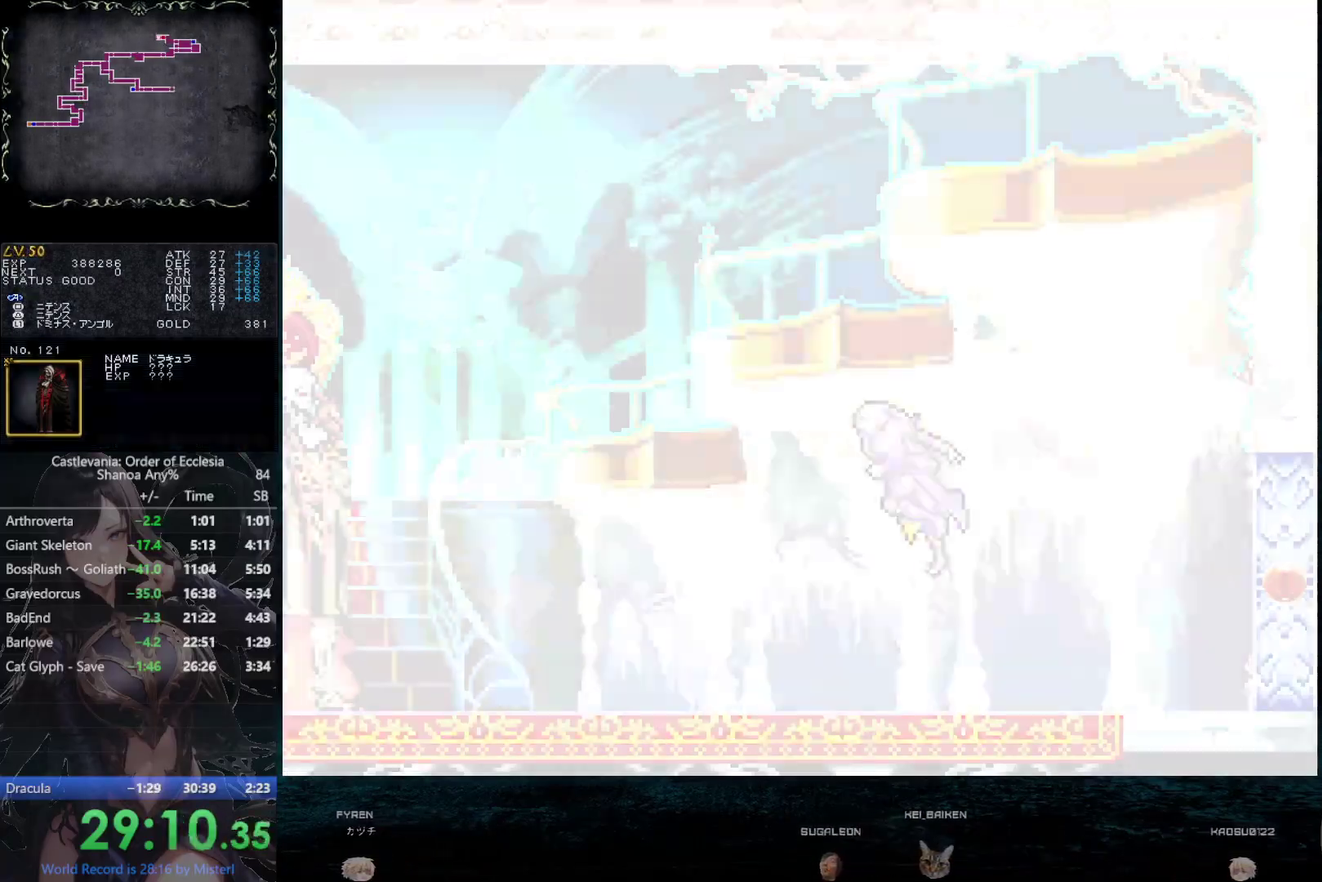
{"buttons": [], "left_stick": "center", "right_stick": "center", "events": [[250, "DPAD_DOWN", "down"], [317, "DPAD_DOWN", "up"]]}
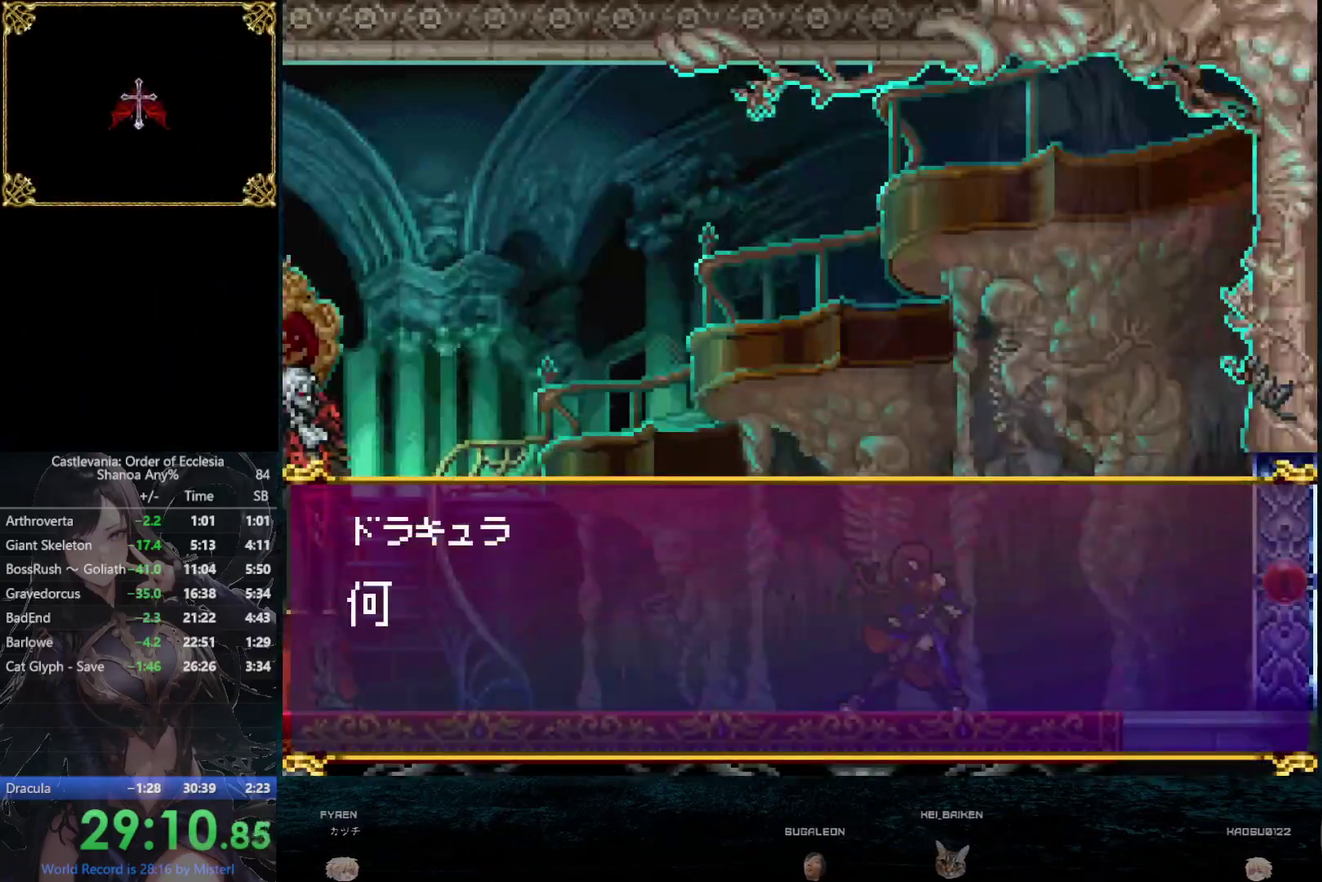
{"buttons": [], "left_stick": "center", "right_stick": "down-left"}
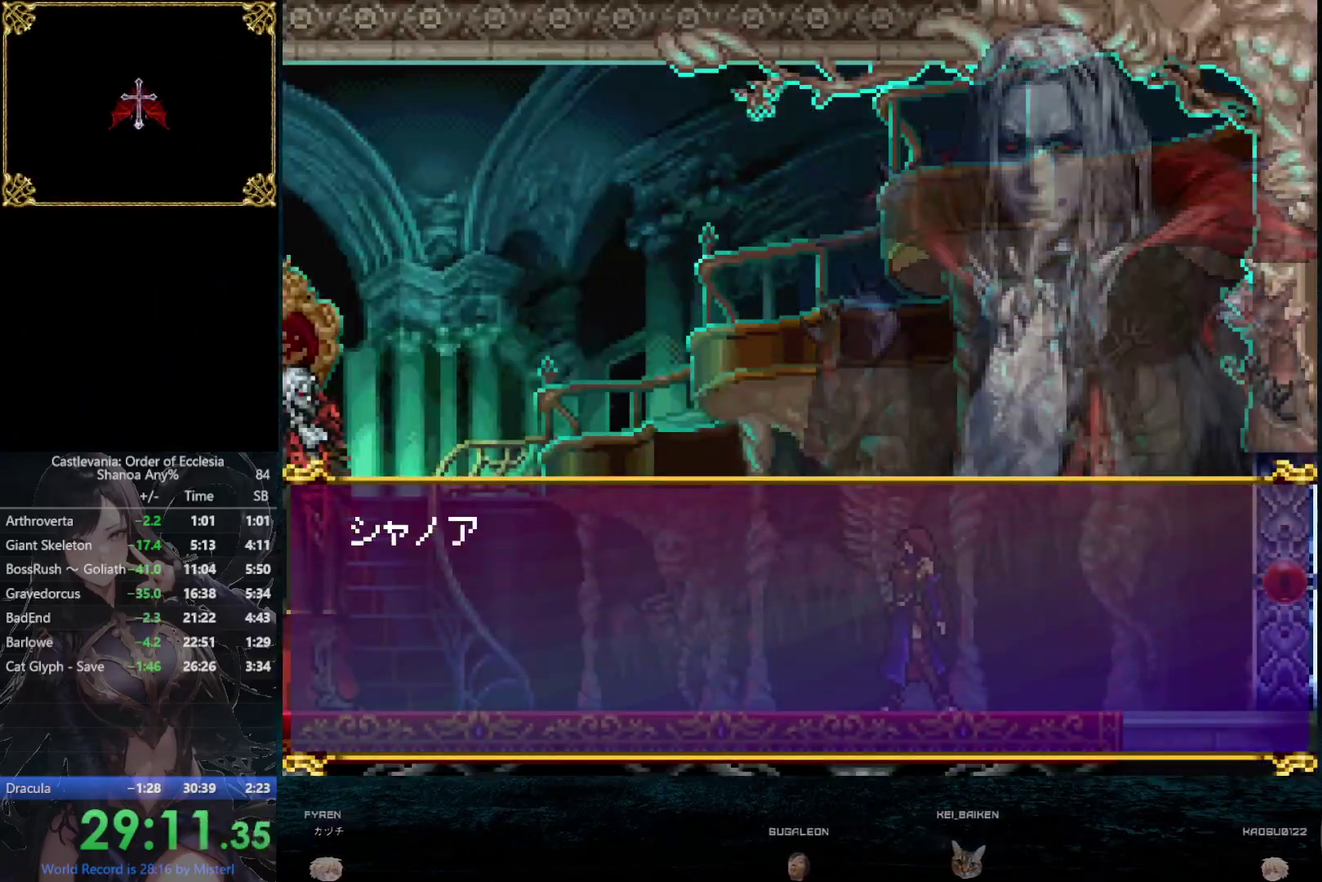
{"buttons": [], "left_stick": "center", "right_stick": "down-right"}
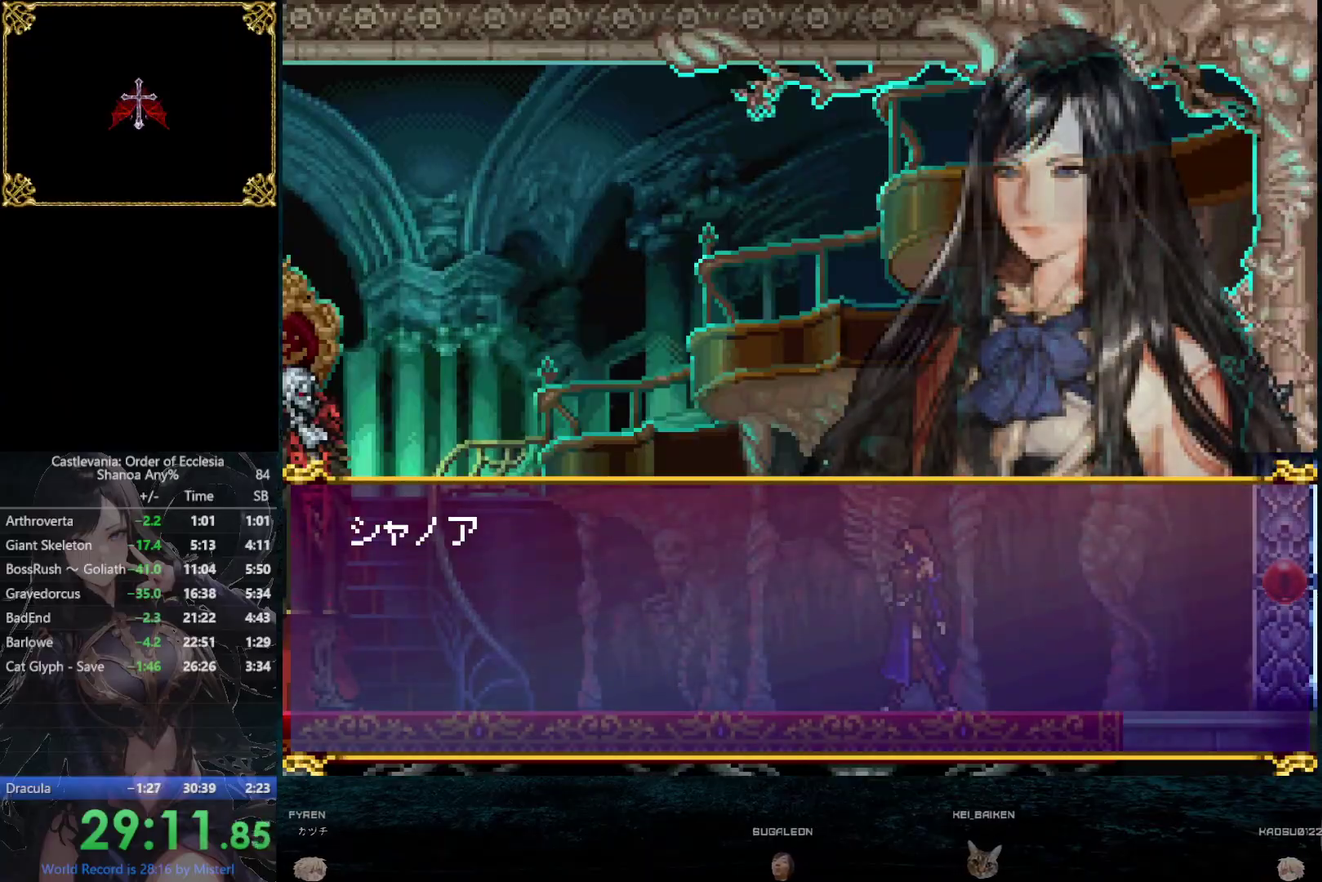
{"buttons": ["CIRCLE"], "left_stick": "center", "right_stick": "center", "events": [[17, "CIRCLE", "down"], [83, "CIRCLE", "up"], [333, "right_stick", "right"], [483, "CIRCLE", "down"], [500, "right_stick", "center"]]}
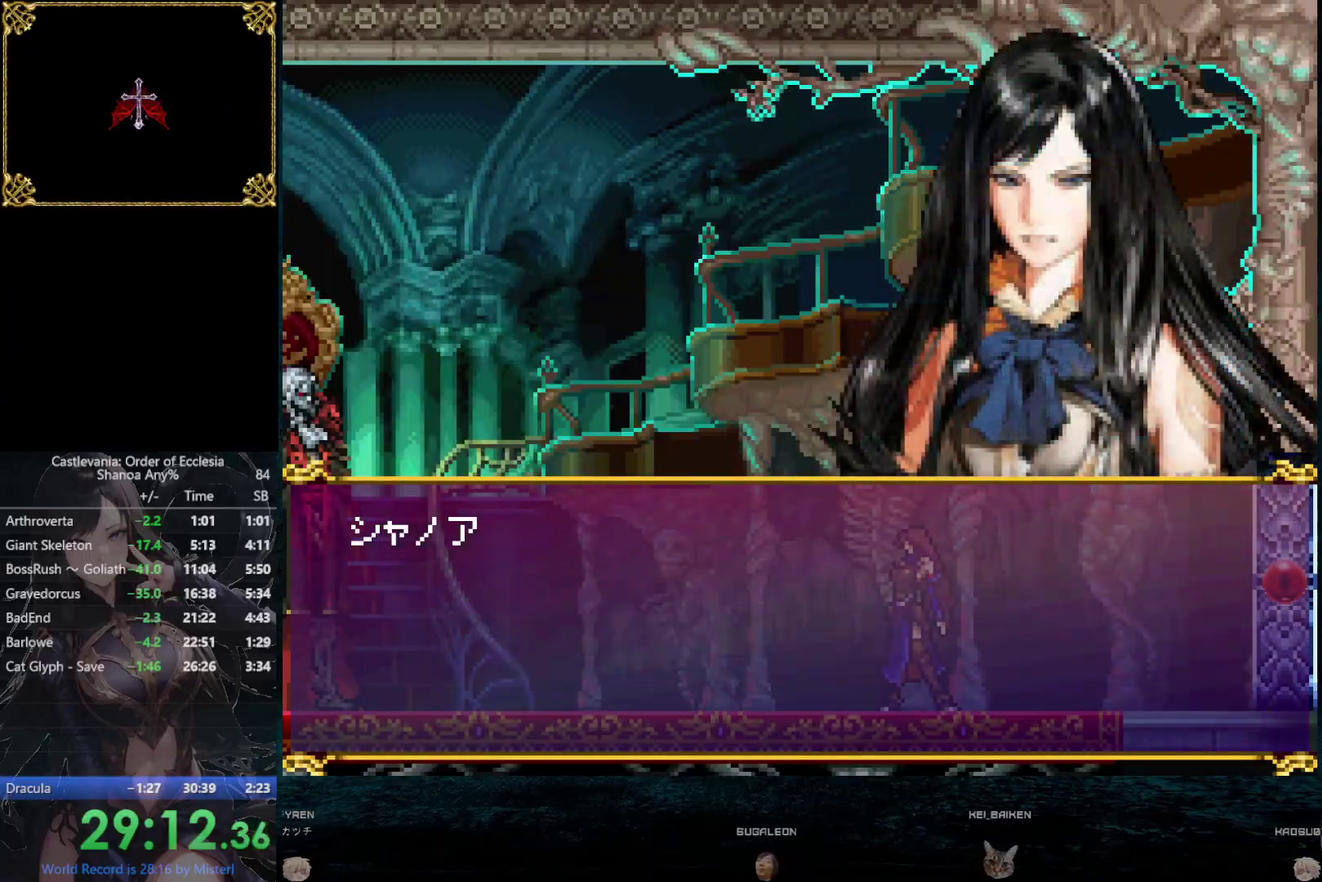
{"buttons": [], "left_stick": "center", "right_stick": "center", "events": [[67, "CIRCLE", "up"], [233, "CIRCLE", "down"], [300, "CIRCLE", "up"]]}